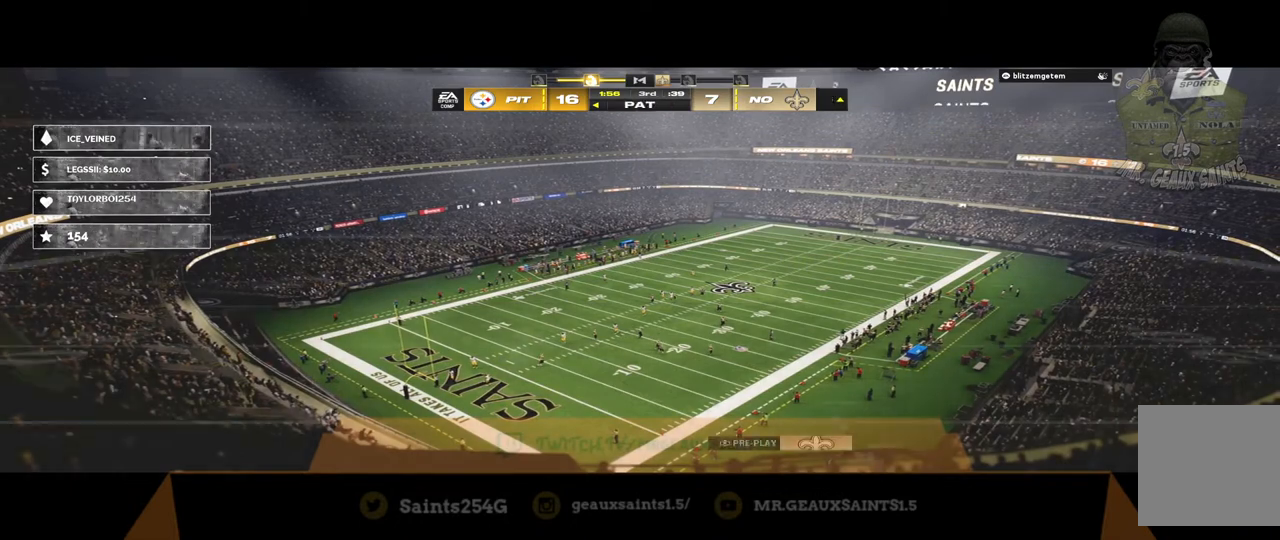
Gameplay with a controller (Xbox layout); each line is a JSON object with the inputs held at the frame after it. "events" lists button and stick changes between this image and that frame as [ms after this image, input, new state], when the widget could be followed in between.
{"buttons": [], "left_stick": "center", "right_stick": "center", "events": []}
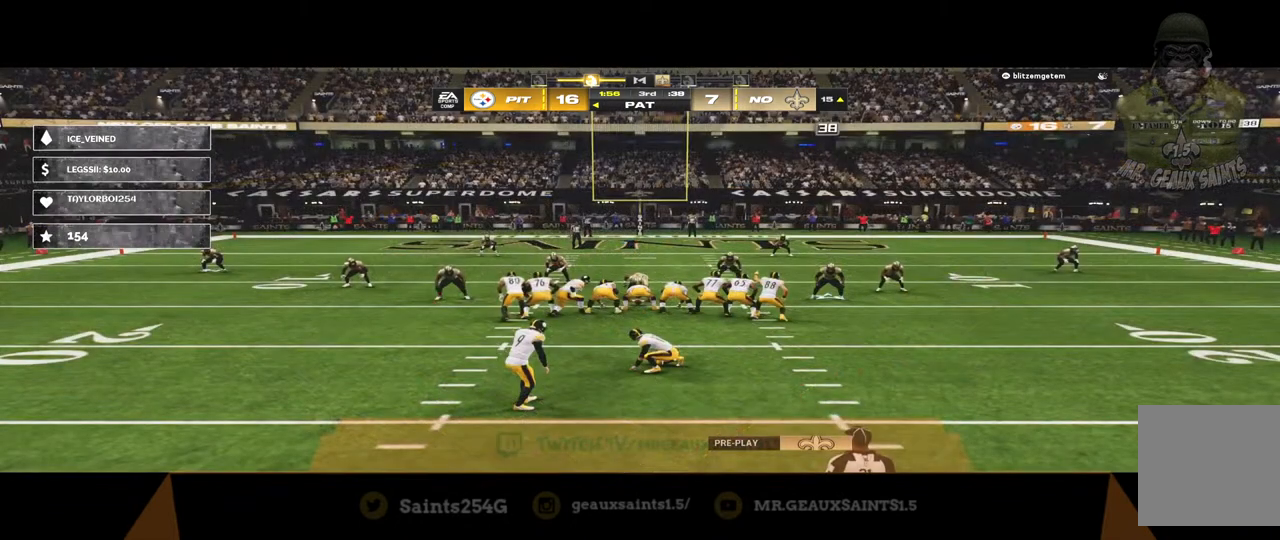
{"buttons": [], "left_stick": "center", "right_stick": "center", "events": [[67, "R1", "down"], [167, "left_stick", "down"], [233, "R1", "up"], [400, "left_stick", "center"]]}
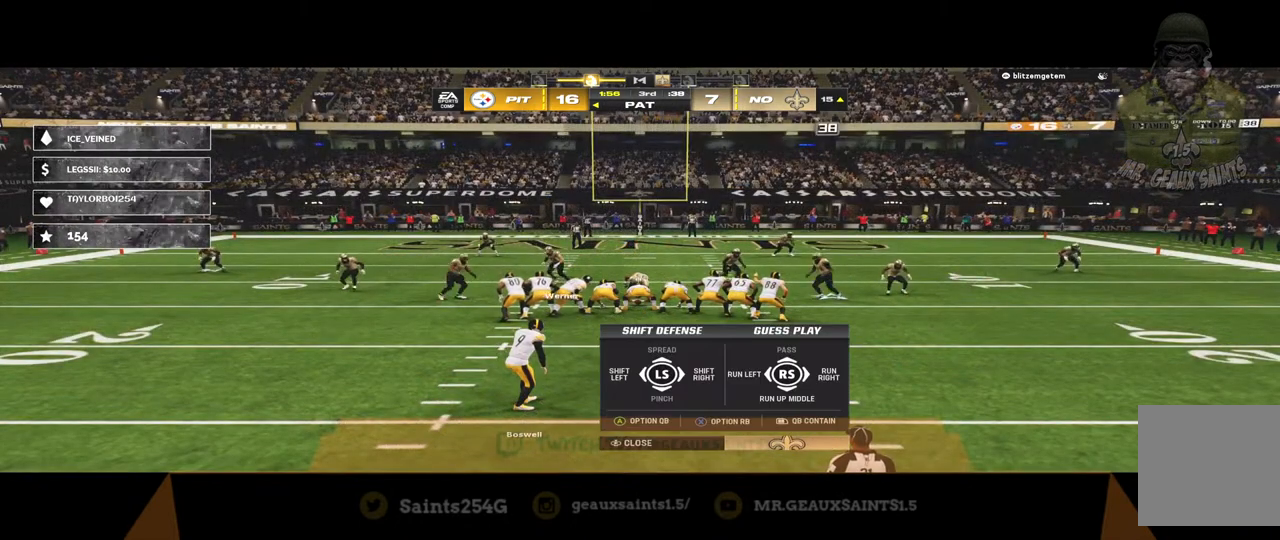
{"buttons": ["B"], "left_stick": "up", "right_stick": "center", "events": [[367, "B", "down"], [367, "left_stick", "up"]]}
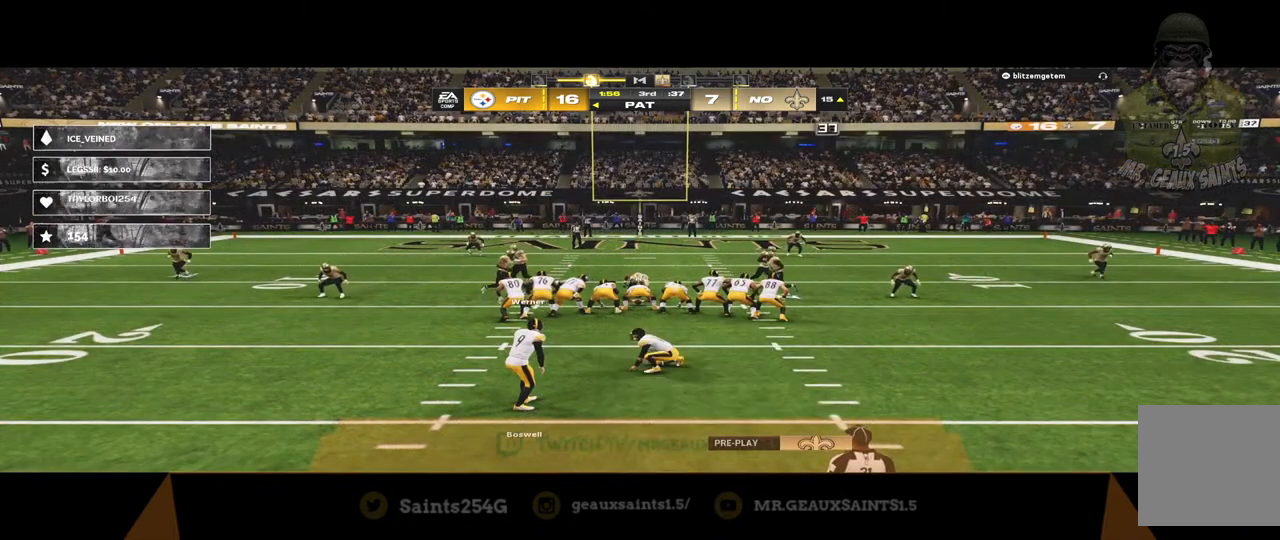
{"buttons": [], "left_stick": "down-right", "right_stick": "center", "events": [[67, "B", "up"], [100, "left_stick", "center"], [500, "left_stick", "down-right"]]}
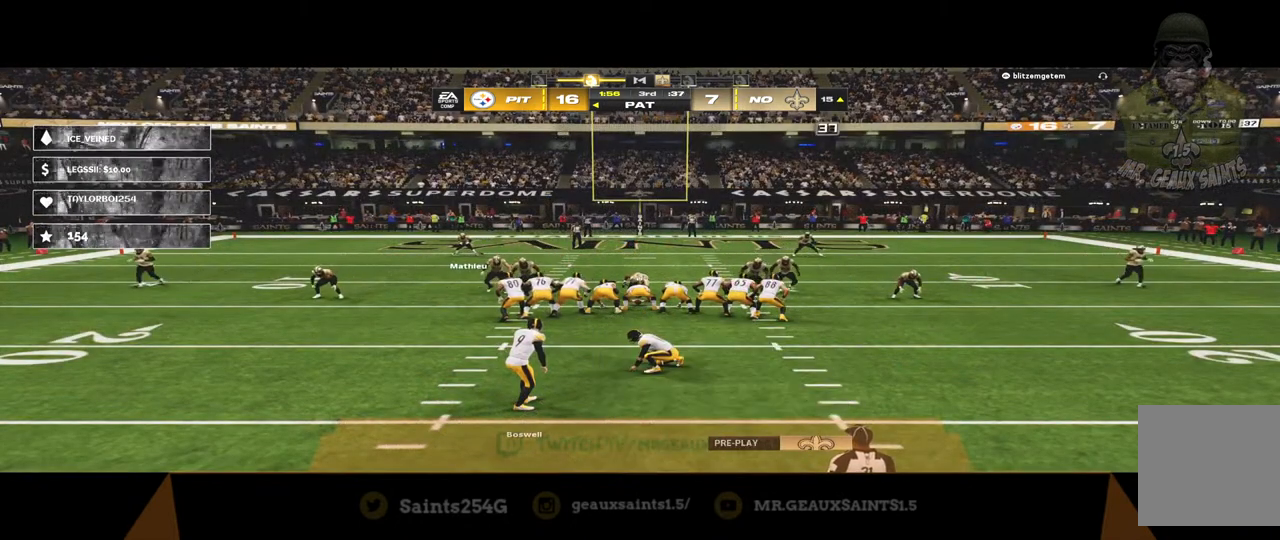
{"buttons": ["R2"], "left_stick": "down-right", "right_stick": "center", "events": [[33, "R2", "down"]]}
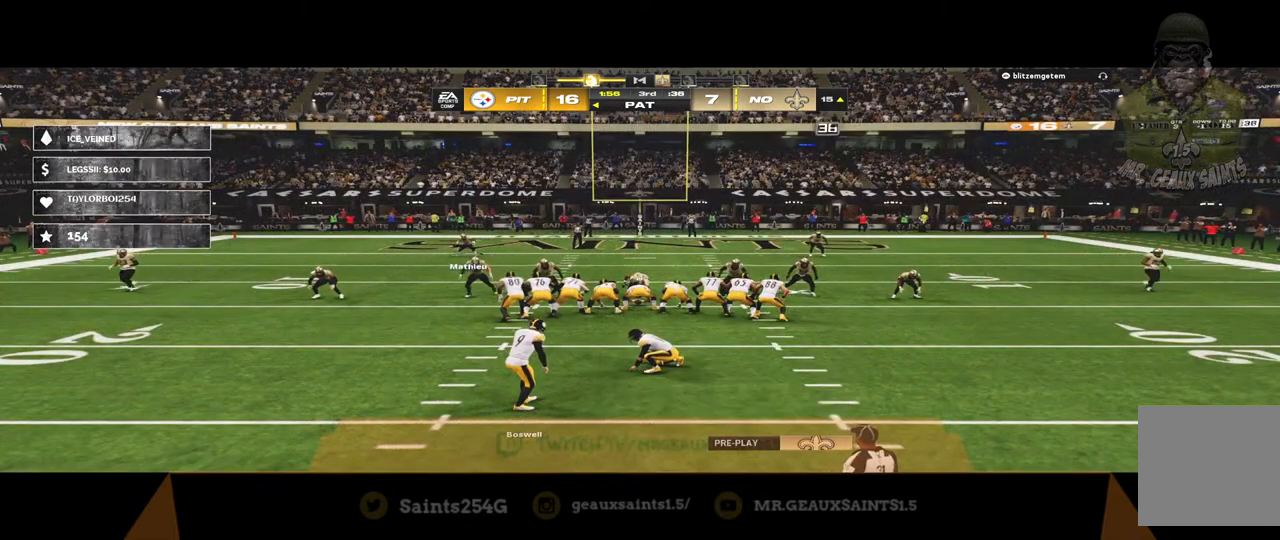
{"buttons": ["R2"], "left_stick": "down-right", "right_stick": "center", "events": []}
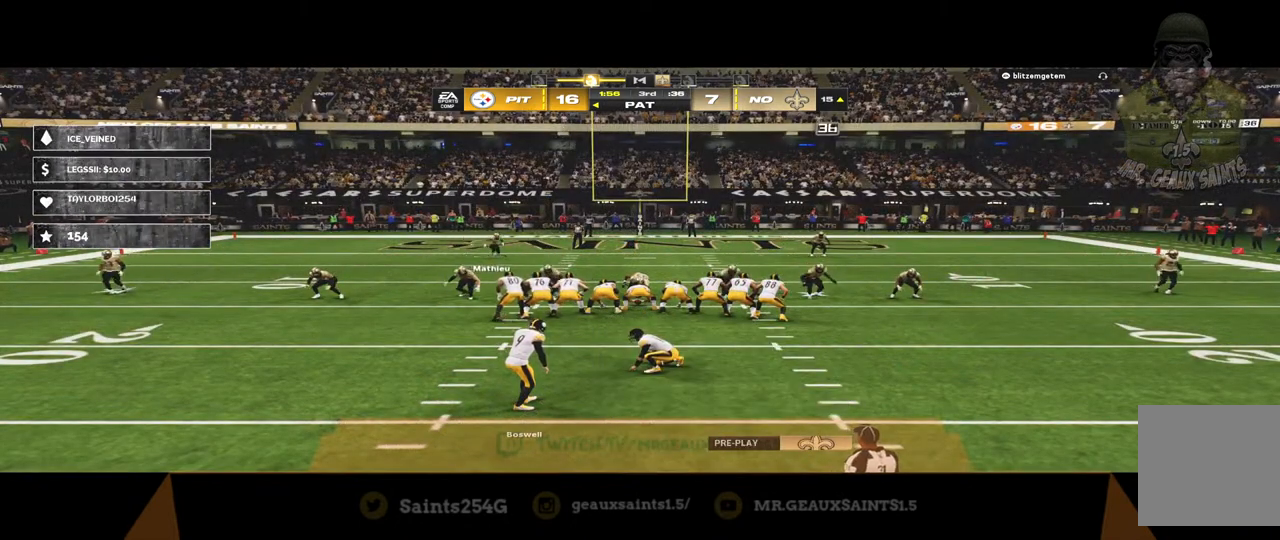
{"buttons": ["R2"], "left_stick": "down-right", "right_stick": "center", "events": []}
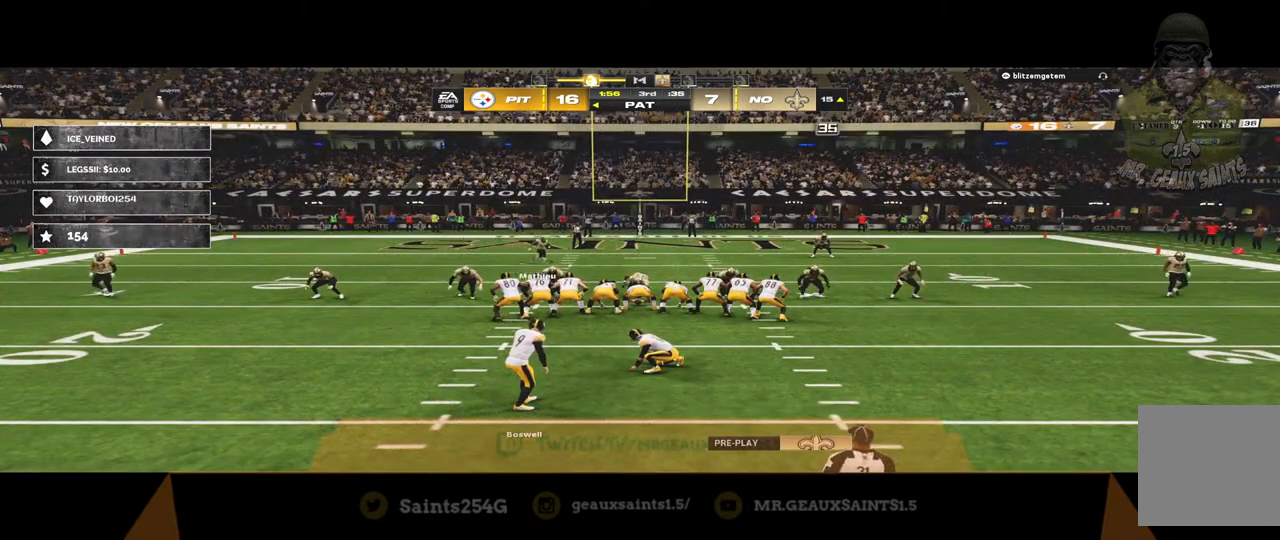
{"buttons": ["R2"], "left_stick": "down-right", "right_stick": "center", "events": []}
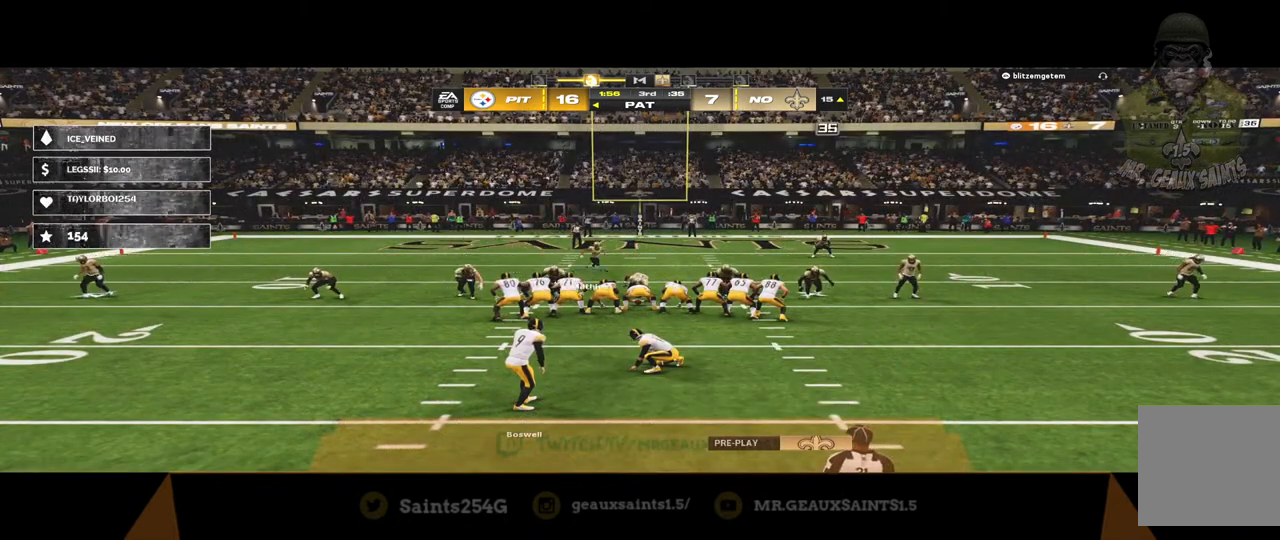
{"buttons": ["R2"], "left_stick": "center", "right_stick": "center", "events": [[400, "left_stick", "right"], [500, "left_stick", "center"]]}
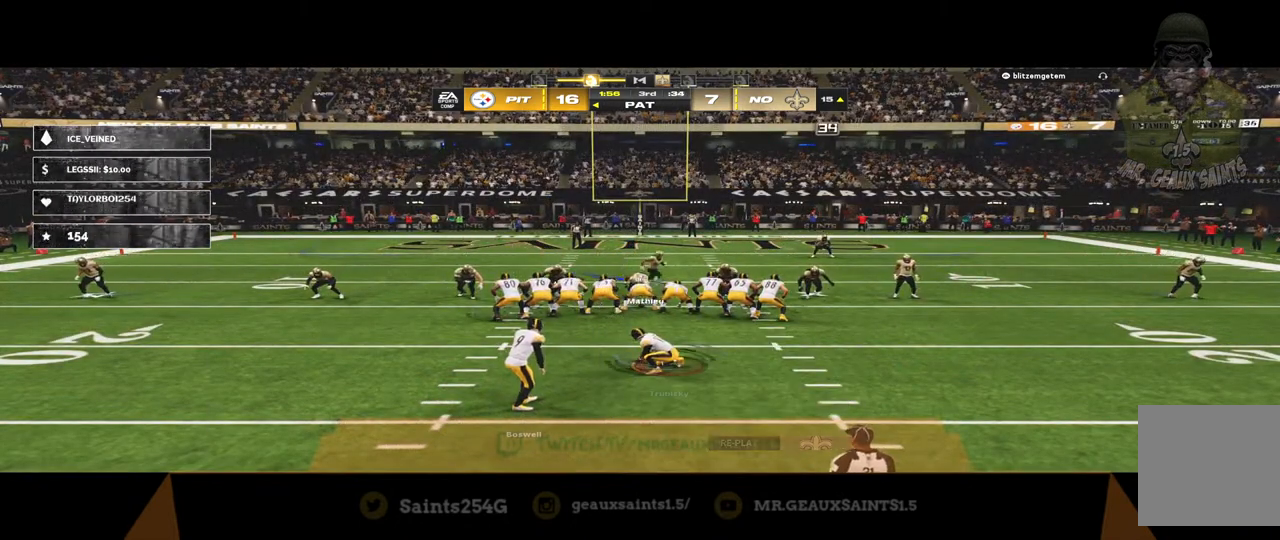
{"buttons": [], "left_stick": "down-left", "right_stick": "center", "events": [[33, "R2", "up"], [367, "left_stick", "down-left"]]}
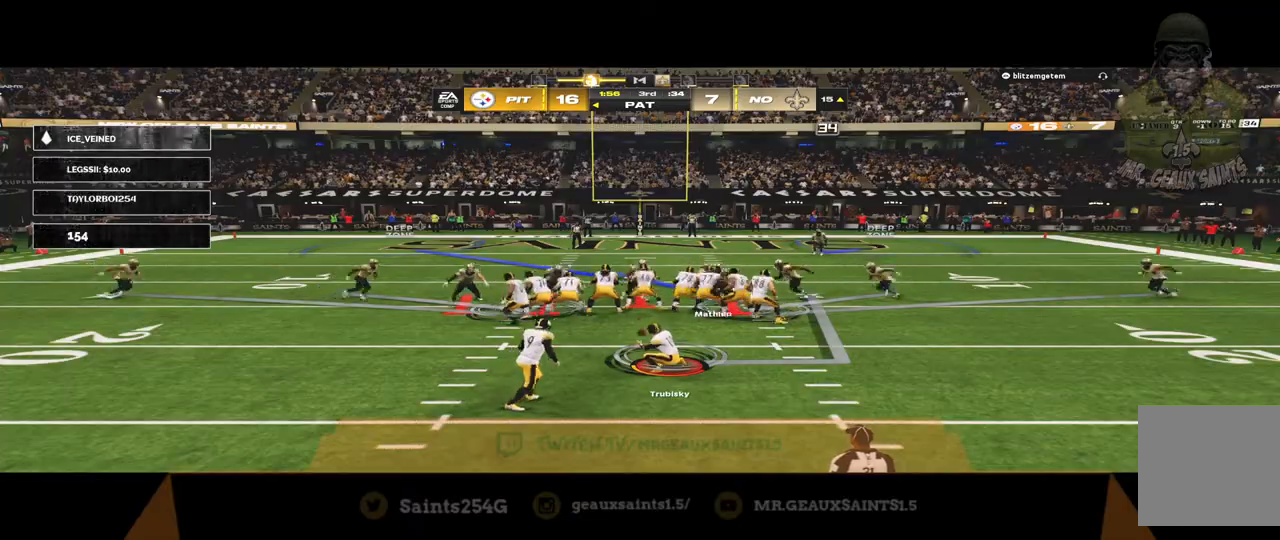
{"buttons": ["R2"], "left_stick": "down-left", "right_stick": "center", "events": [[267, "R2", "down"]]}
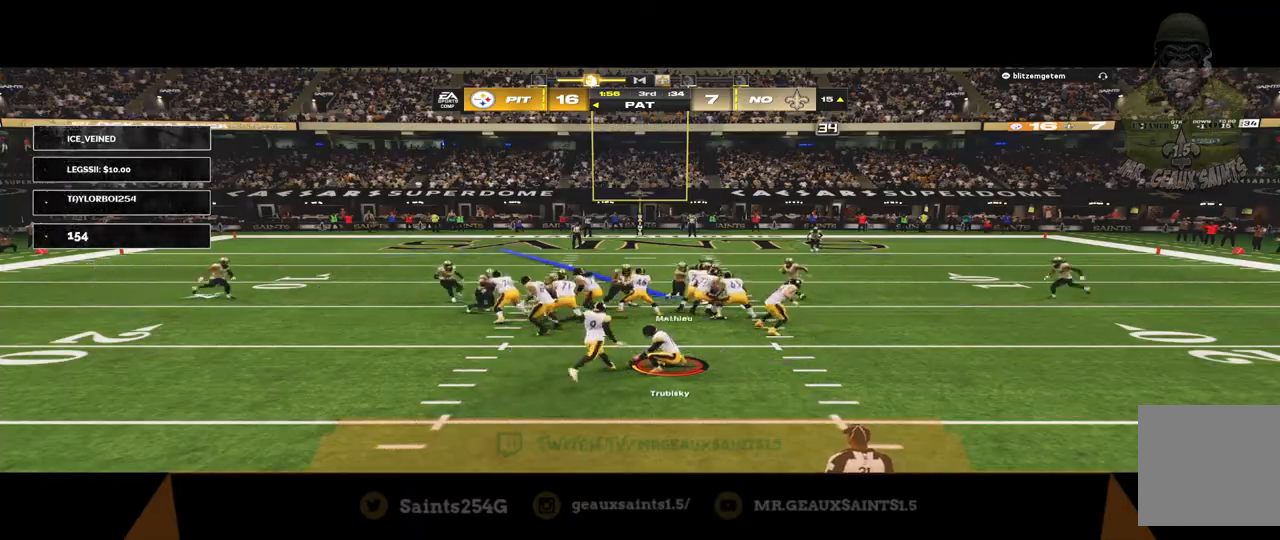
{"buttons": ["R2"], "left_stick": "down-left", "right_stick": "up", "events": [[200, "right_stick", "up"]]}
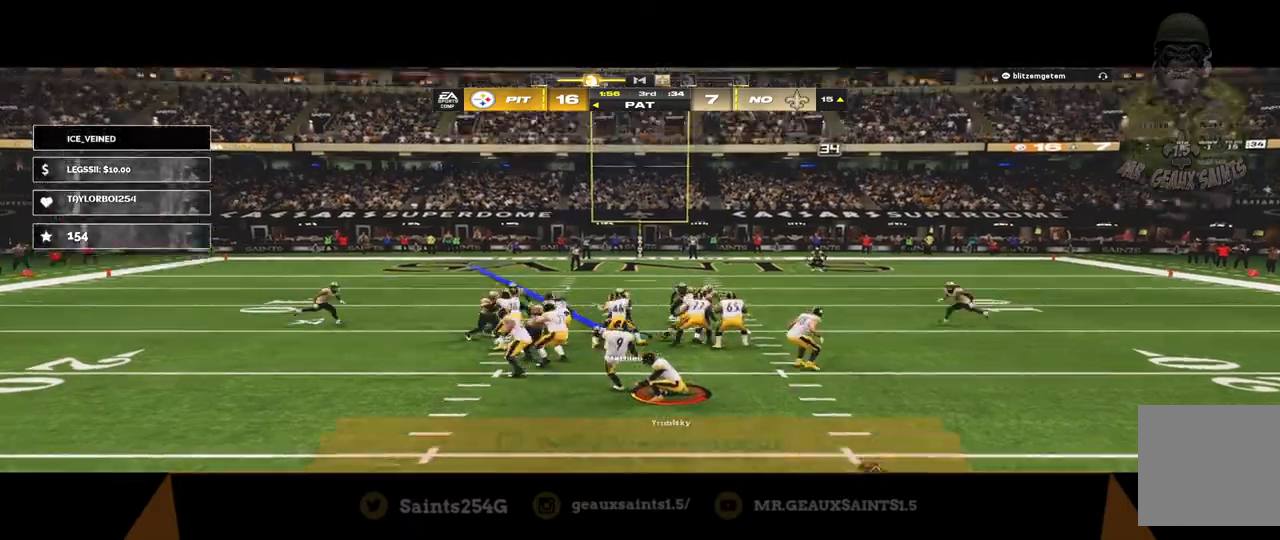
{"buttons": ["R2"], "left_stick": "down-left", "right_stick": "up", "events": []}
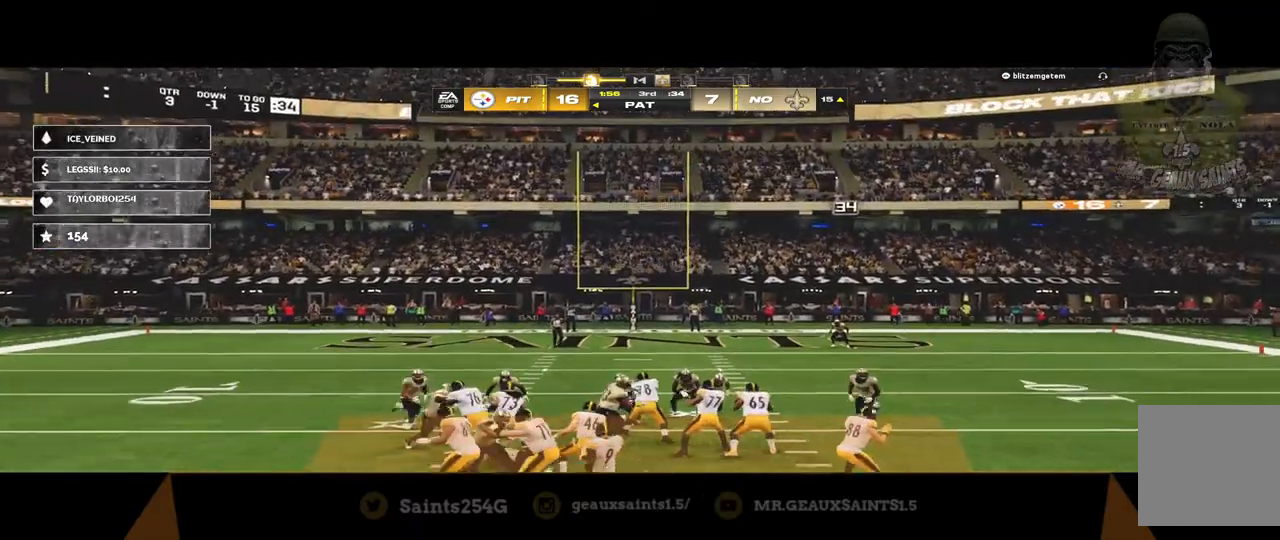
{"buttons": ["A"], "left_stick": "center", "right_stick": "center", "events": [[33, "R2", "up"], [100, "right_stick", "center"], [200, "left_stick", "center"], [467, "A", "down"]]}
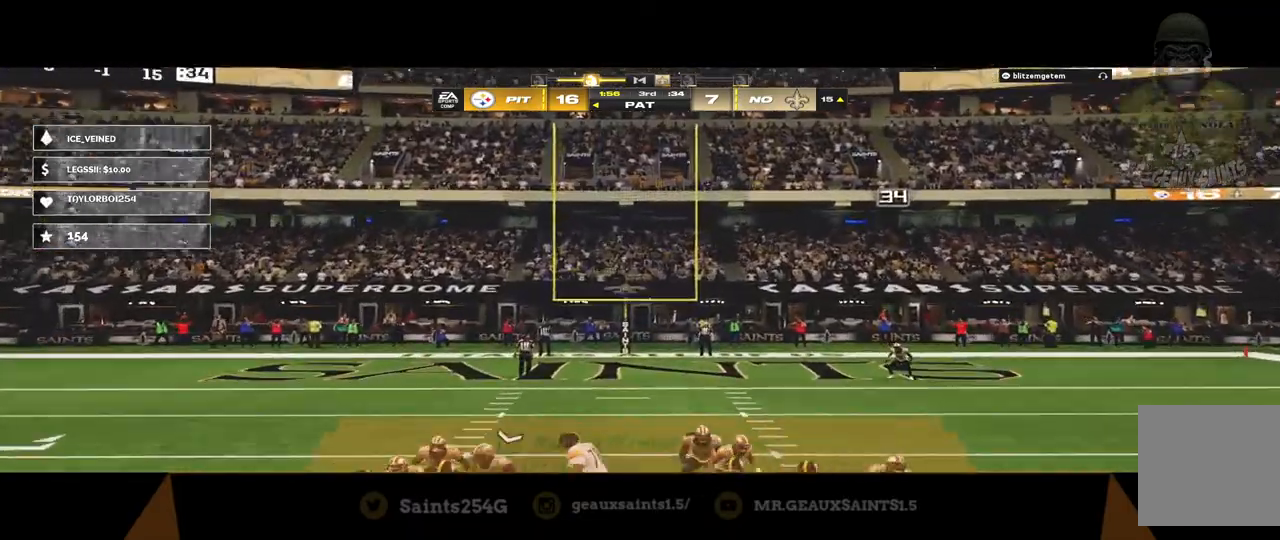
{"buttons": ["A"], "left_stick": "center", "right_stick": "center", "events": [[100, "A", "up"], [167, "A", "down"], [233, "A", "up"], [500, "A", "down"]]}
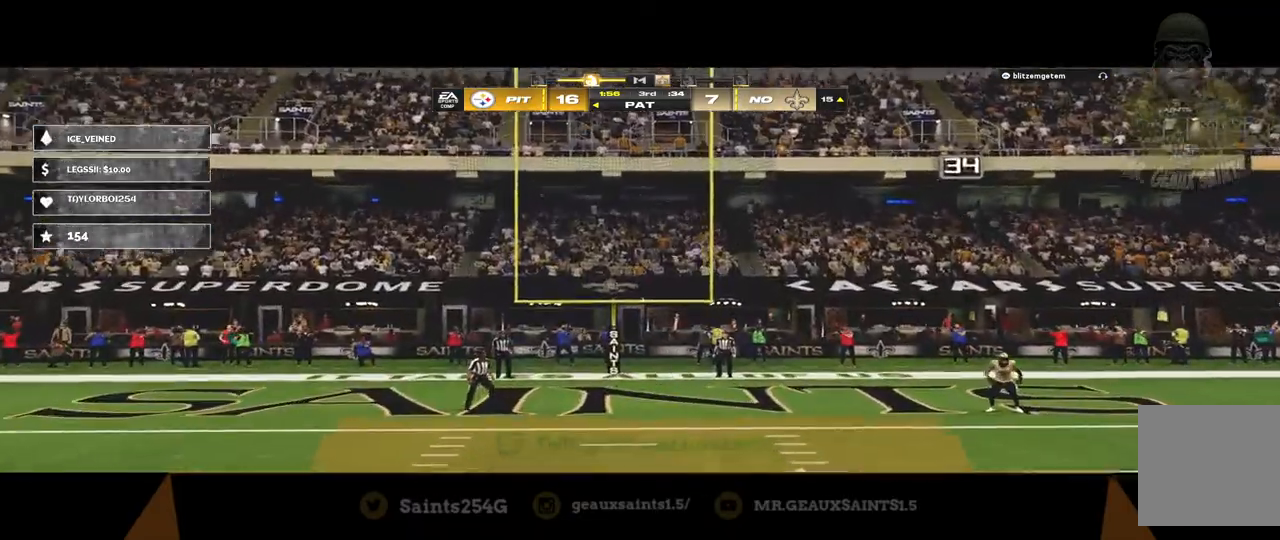
{"buttons": ["A"], "left_stick": "center", "right_stick": "center", "events": [[67, "A", "up"], [133, "A", "down"]]}
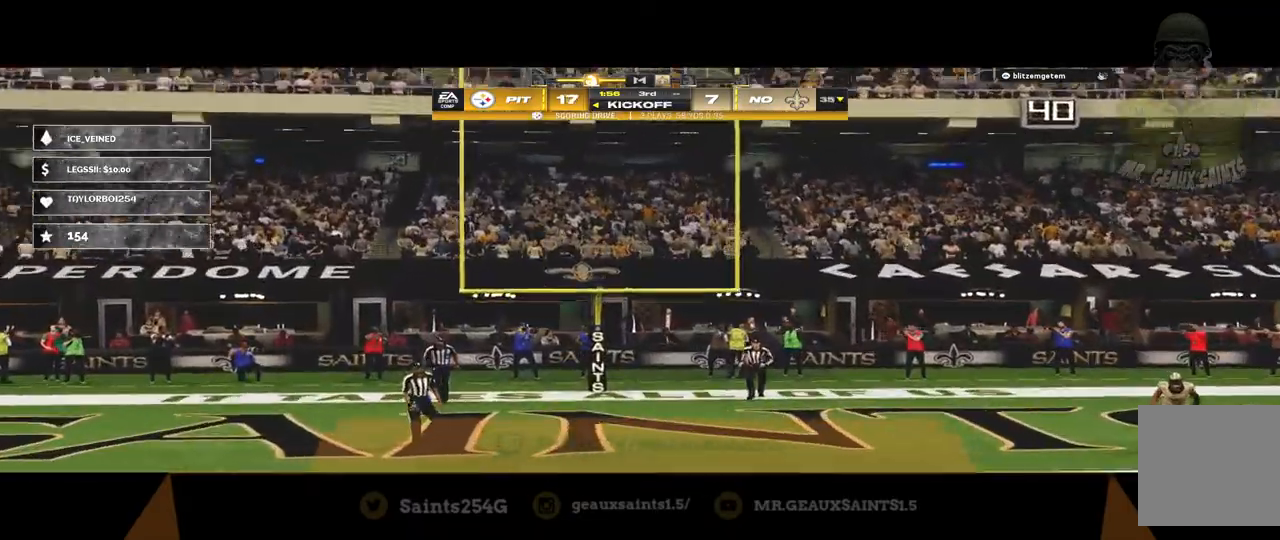
{"buttons": [], "left_stick": "center", "right_stick": "center", "events": [[167, "A", "up"], [233, "A", "down"], [333, "A", "up"], [400, "A", "down"], [467, "A", "up"]]}
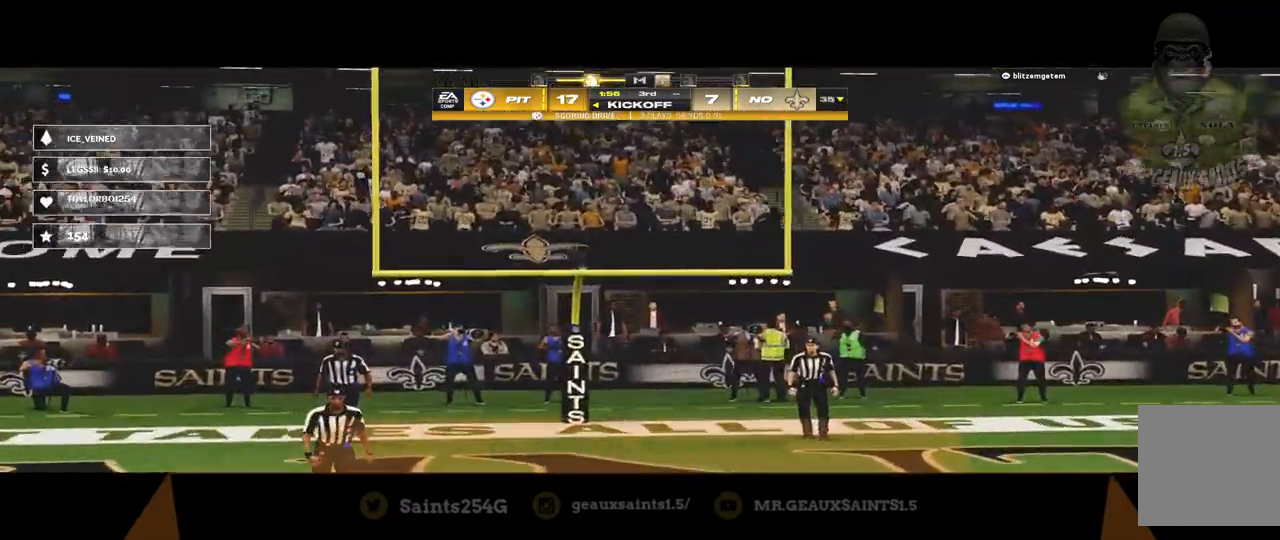
{"buttons": [], "left_stick": "center", "right_stick": "center", "events": [[67, "A", "down"], [100, "A", "up"], [233, "A", "down"], [267, "A", "up"]]}
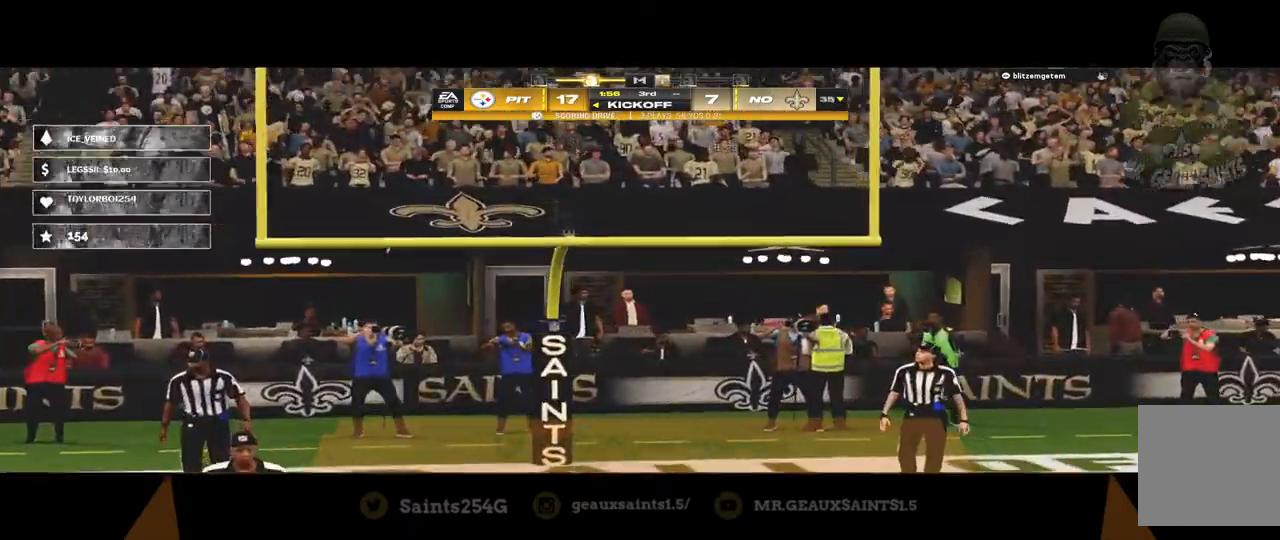
{"buttons": [], "left_stick": "center", "right_stick": "center", "events": []}
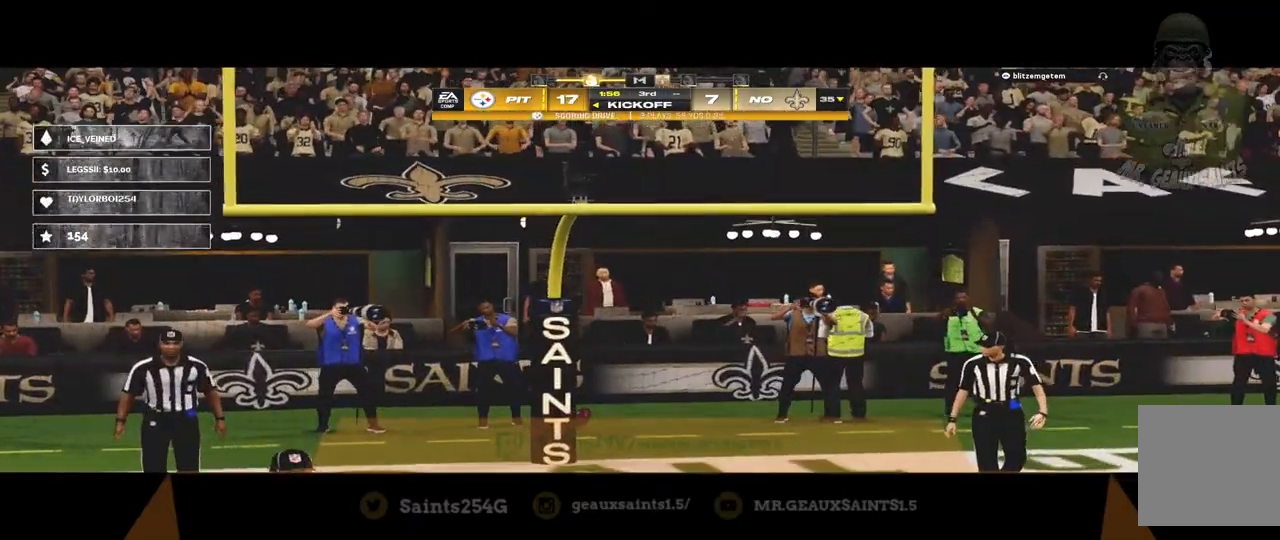
{"buttons": [], "left_stick": "center", "right_stick": "center", "events": []}
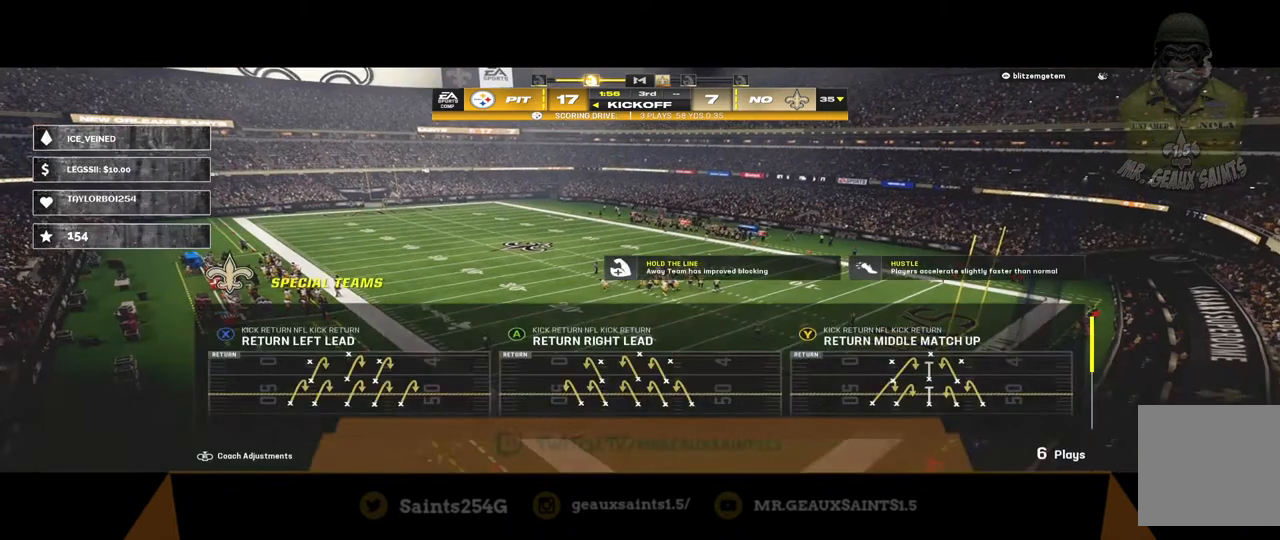
{"buttons": [], "left_stick": "center", "right_stick": "center", "events": []}
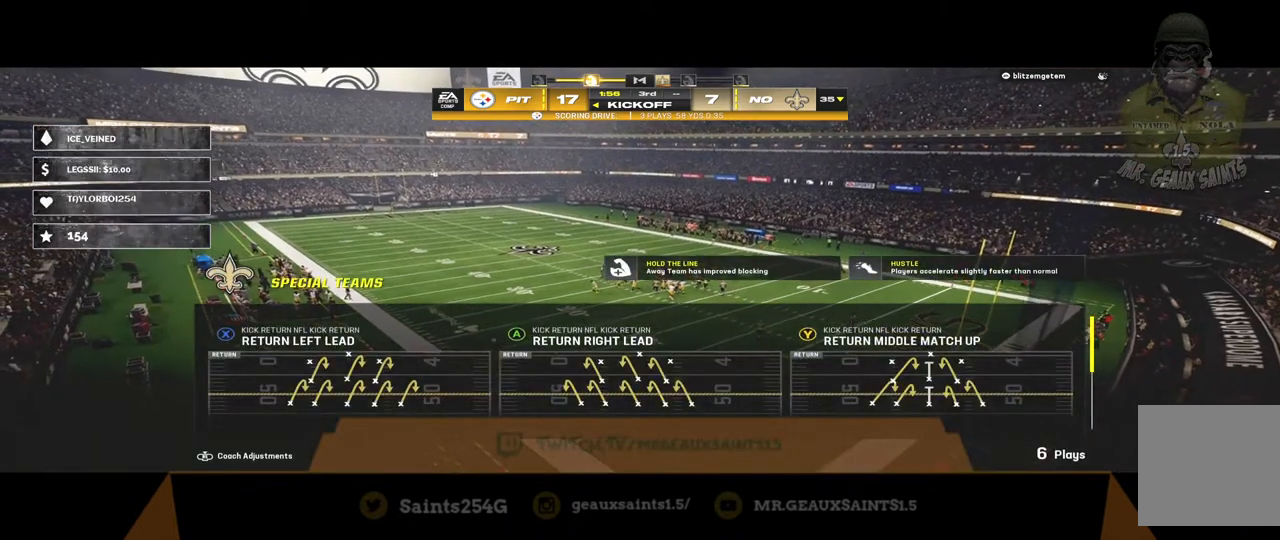
{"buttons": [], "left_stick": "center", "right_stick": "center", "events": [[100, "Y", "down"], [300, "Y", "up"]]}
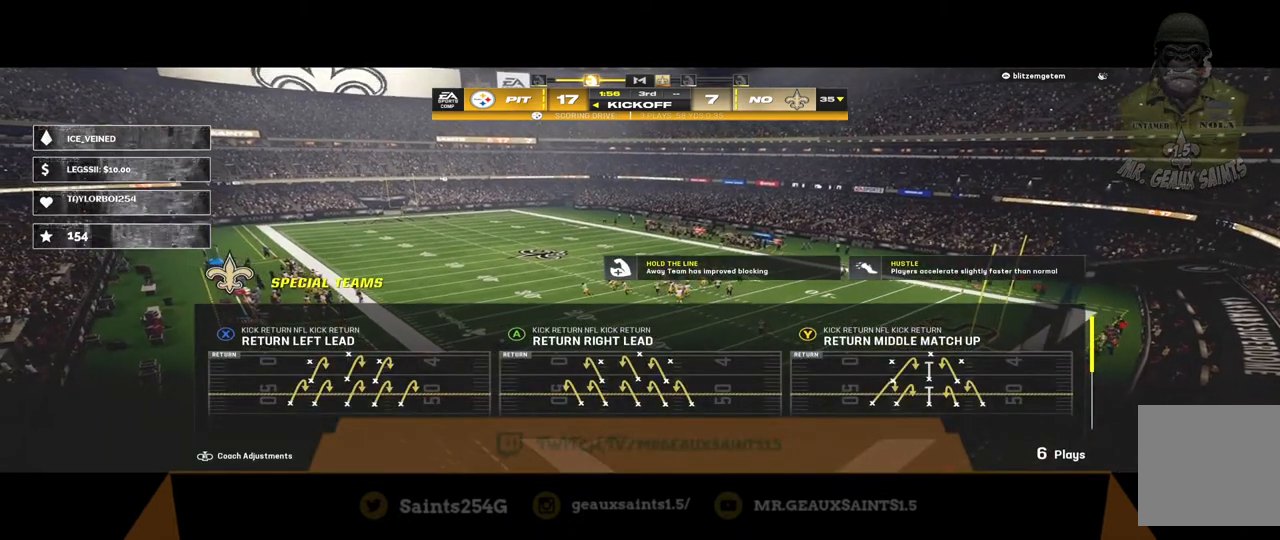
{"buttons": [], "left_stick": "center", "right_stick": "center", "events": []}
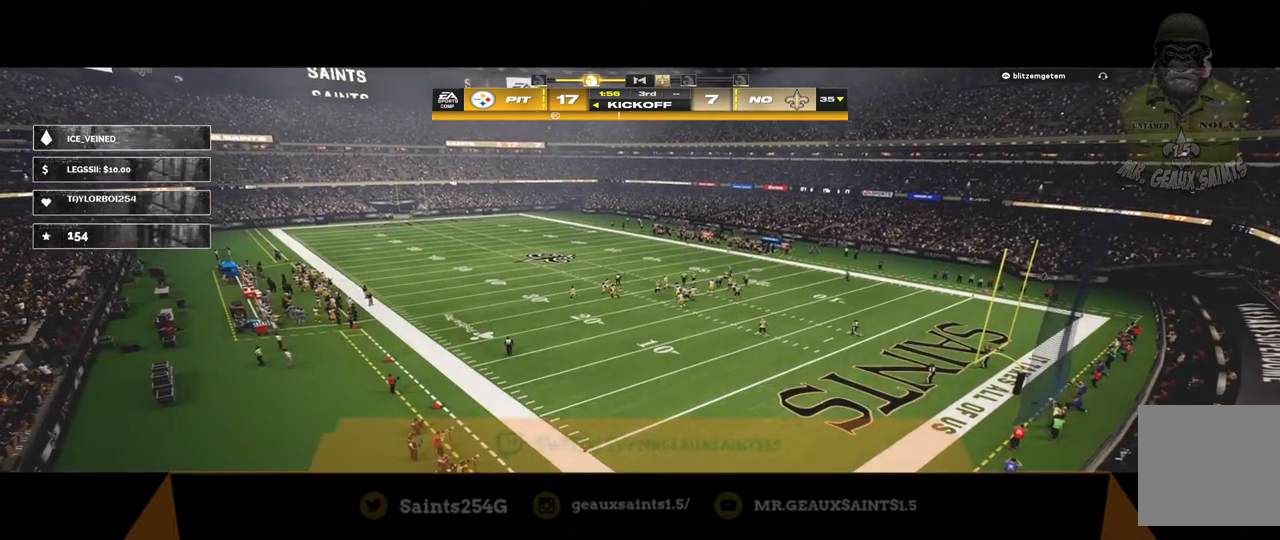
{"buttons": [], "left_stick": "center", "right_stick": "center", "events": []}
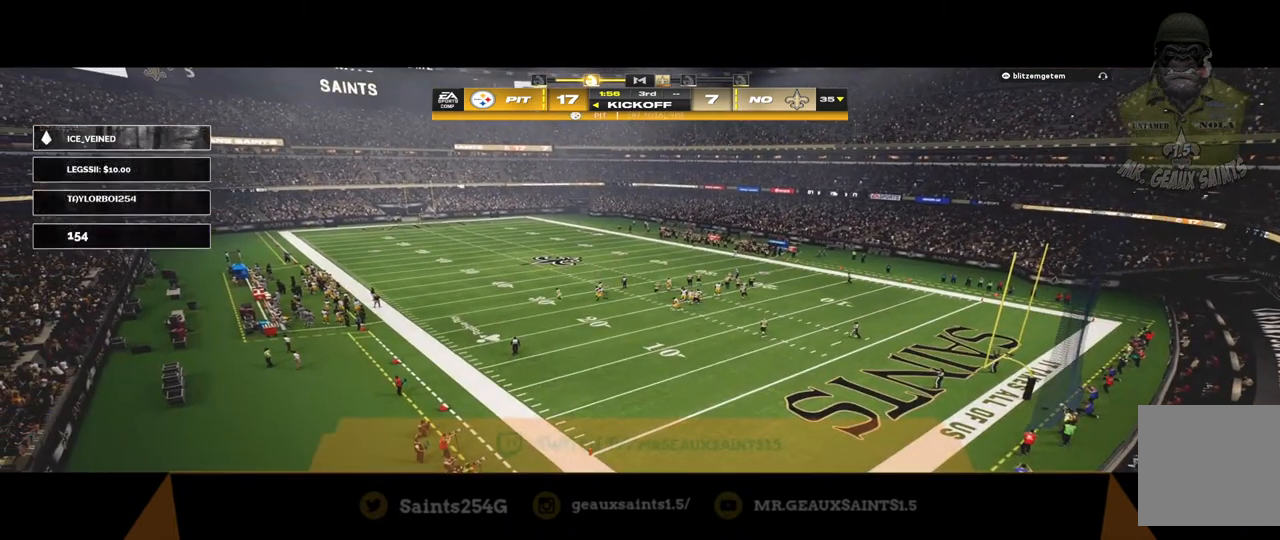
{"buttons": [], "left_stick": "center", "right_stick": "center", "events": []}
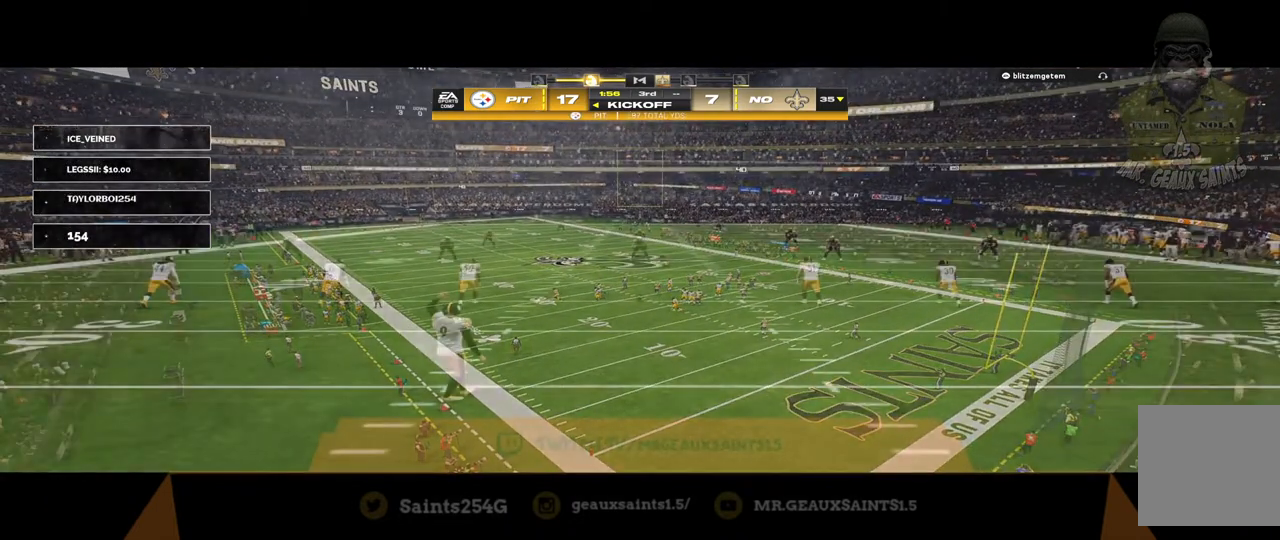
{"buttons": [], "left_stick": "center", "right_stick": "center", "events": []}
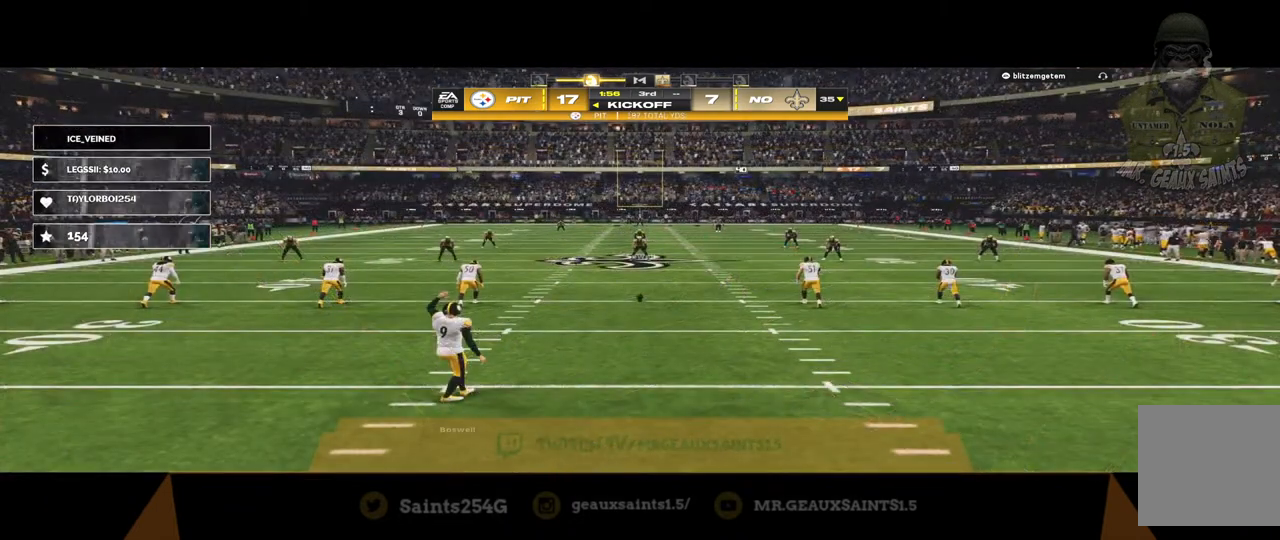
{"buttons": [], "left_stick": "center", "right_stick": "center", "events": [[100, "B", "down"], [133, "left_stick", "up-left"], [333, "B", "up"], [367, "left_stick", "center"]]}